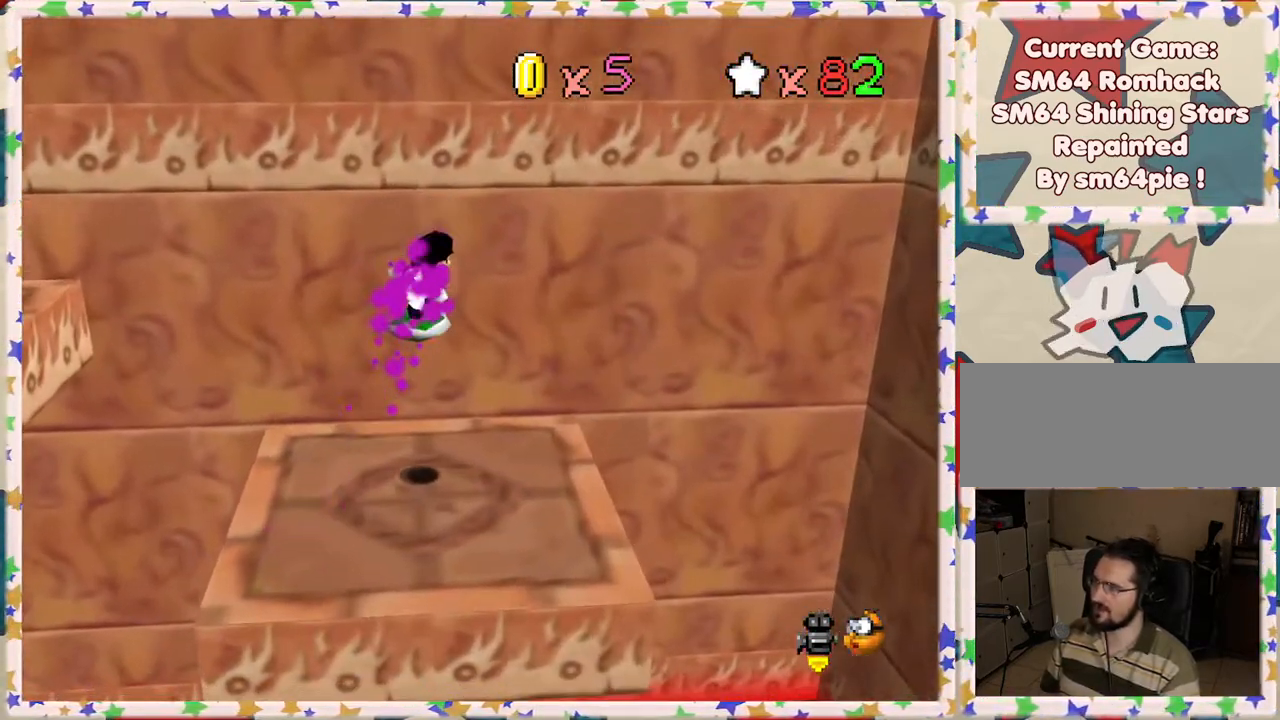
Gameplay with a controller (Nintendo layout); each line is a JSON object with the inputs held at the frame after it. "events" lists button and stick changes between this image and that frame as [ms after this image, input, new state], when the widget could be followed in between. Not read: L3 R3.
{"buttons": ["A"], "left_stick": "down-left", "events": [[83, "C_RIGHT", "down"], [150, "left_stick", "center"], [217, "C_RIGHT", "up"], [467, "A", "down"], [500, "left_stick", "down-left"]]}
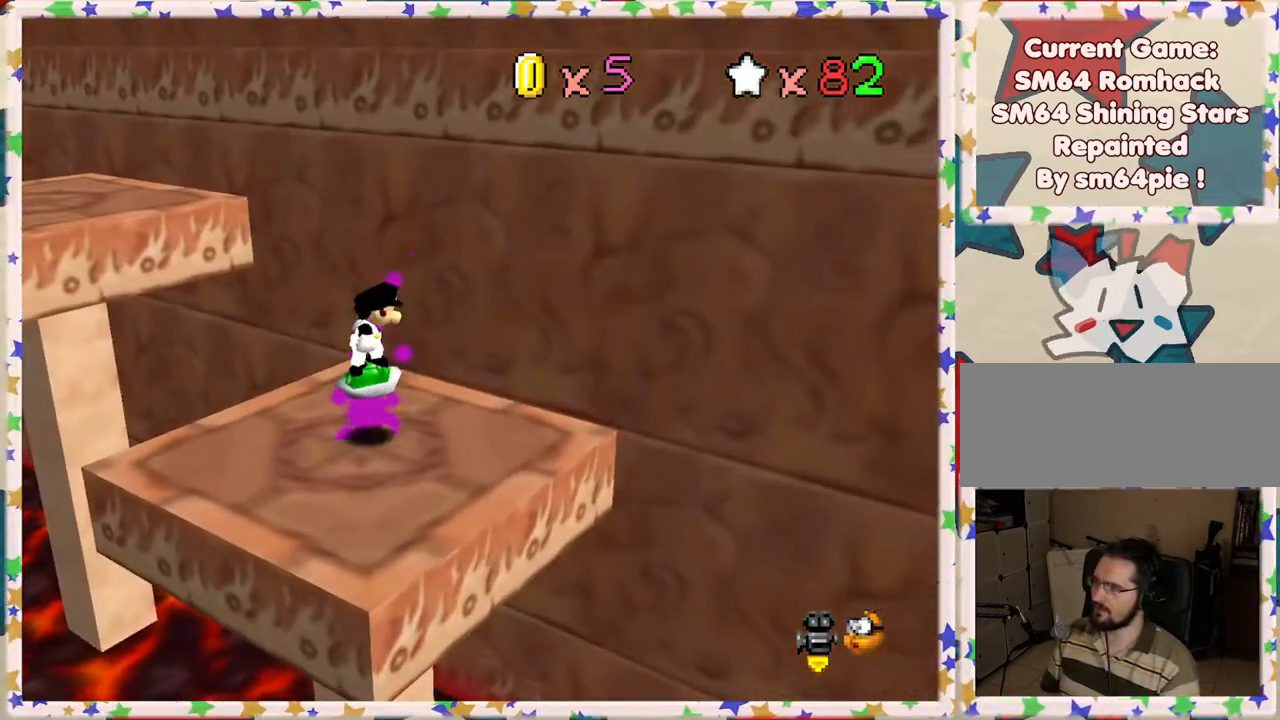
{"buttons": ["C_RIGHT"], "left_stick": "center", "events": [[267, "A", "up"], [383, "left_stick", "center"], [400, "C_RIGHT", "down"]]}
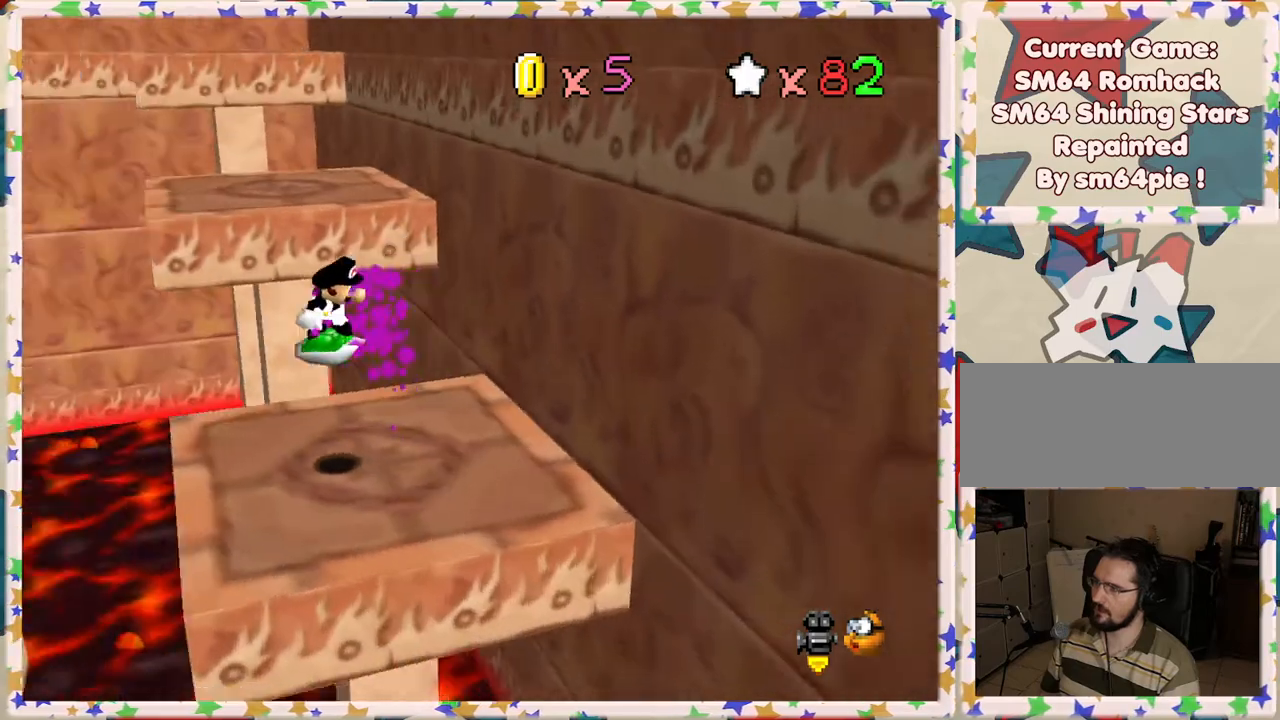
{"buttons": ["A"], "left_stick": "center", "events": [[33, "C_RIGHT", "up"], [183, "C_RIGHT", "down"], [283, "C_RIGHT", "up"], [450, "A", "down"]]}
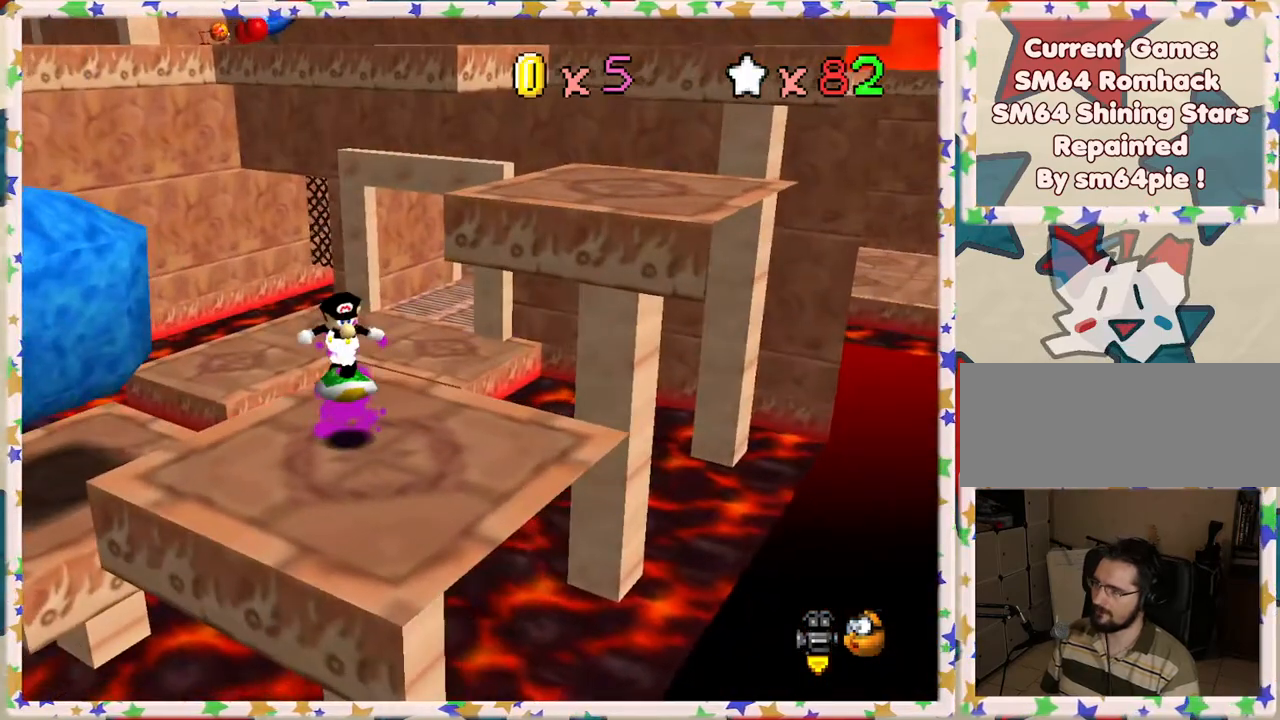
{"buttons": [], "left_stick": "center", "events": [[83, "left_stick", "left"], [367, "A", "up"], [417, "left_stick", "center"]]}
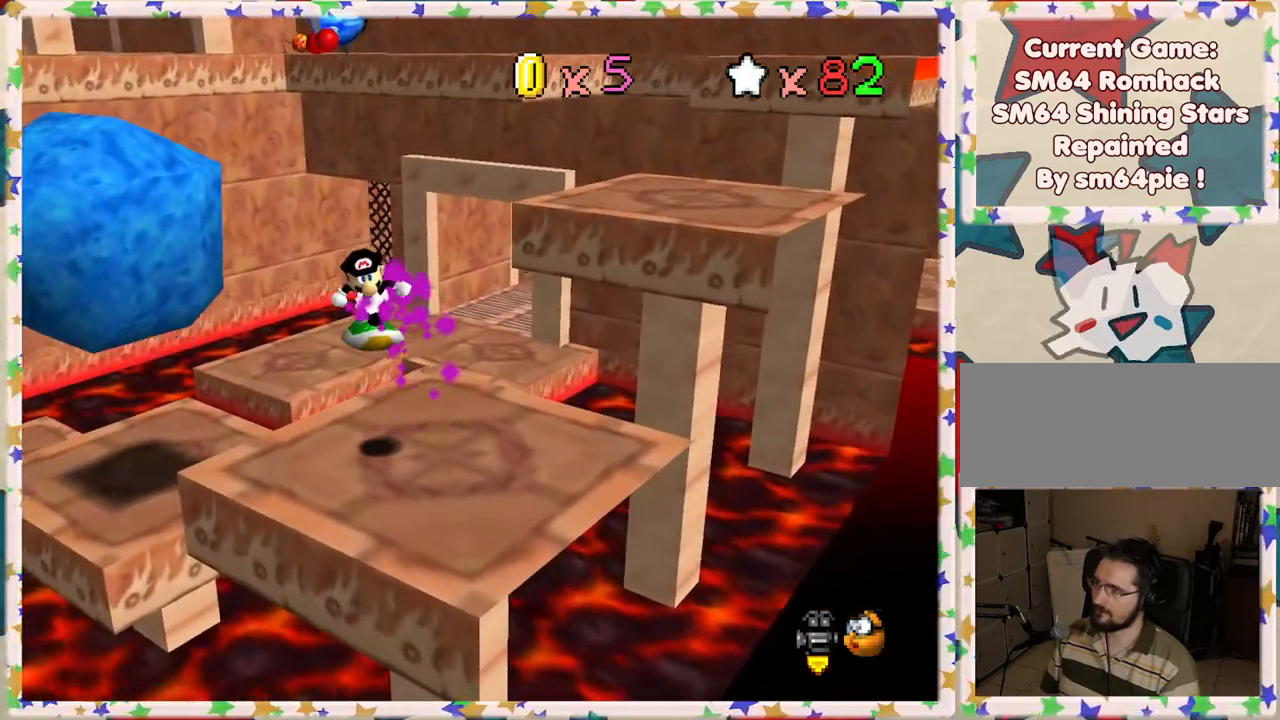
{"buttons": [], "left_stick": "right", "events": [[167, "left_stick", "left"], [233, "A", "down"], [350, "left_stick", "center"], [400, "left_stick", "right"], [500, "A", "up"]]}
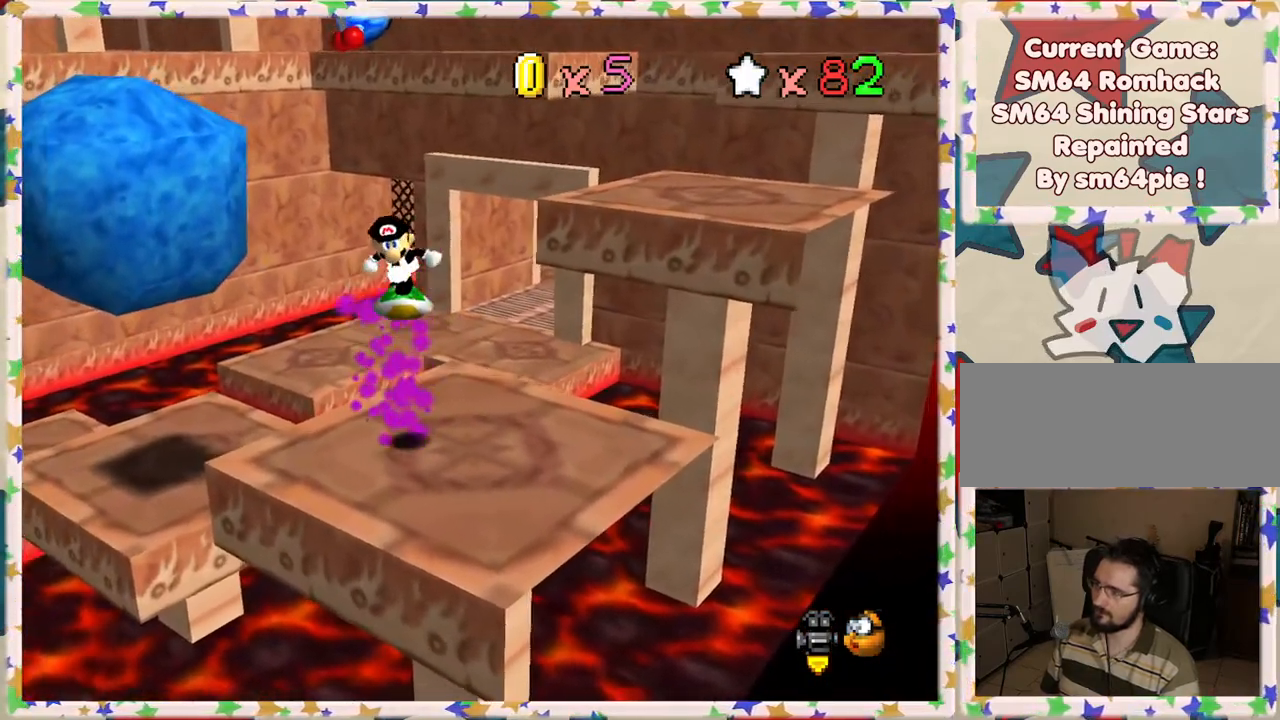
{"buttons": [], "left_stick": "center", "events": [[133, "left_stick", "left"], [333, "left_stick", "center"]]}
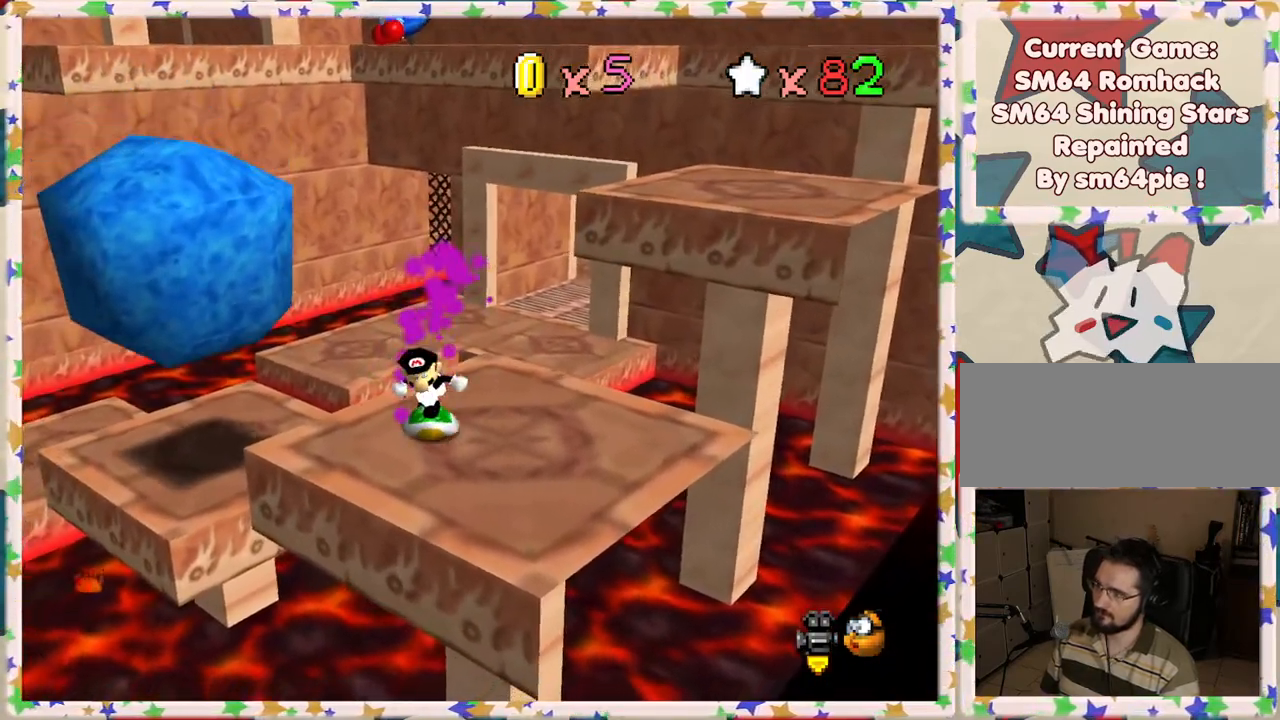
{"buttons": [], "left_stick": "up-right", "events": [[17, "left_stick", "right"], [350, "left_stick", "up-right"]]}
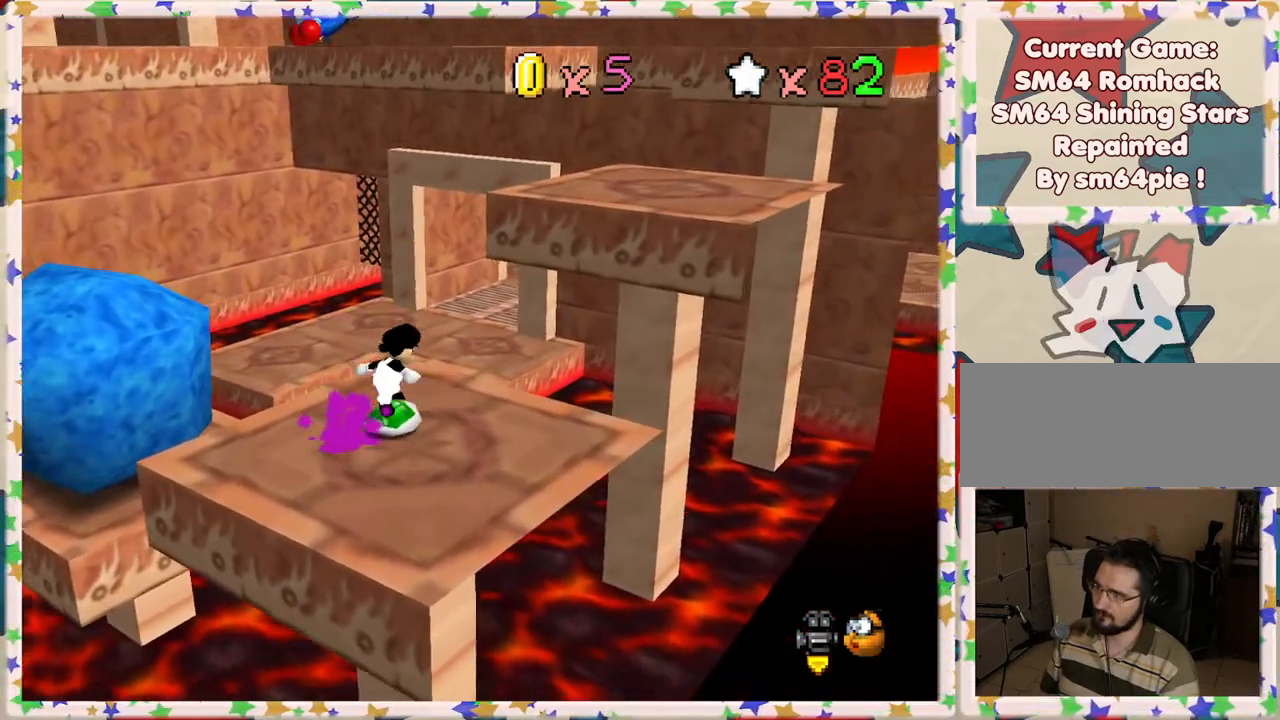
{"buttons": ["A"], "left_stick": "up-right", "events": [[367, "A", "down"]]}
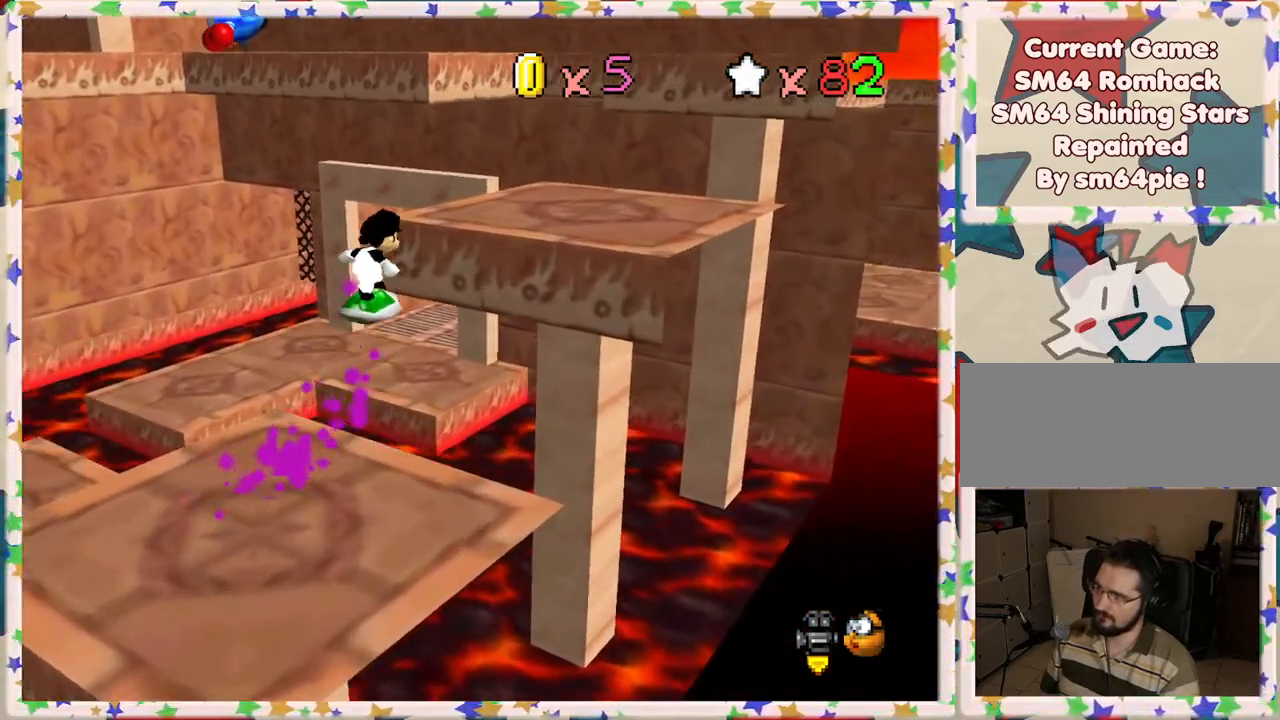
{"buttons": [], "left_stick": "up-right", "events": [[350, "A", "up"]]}
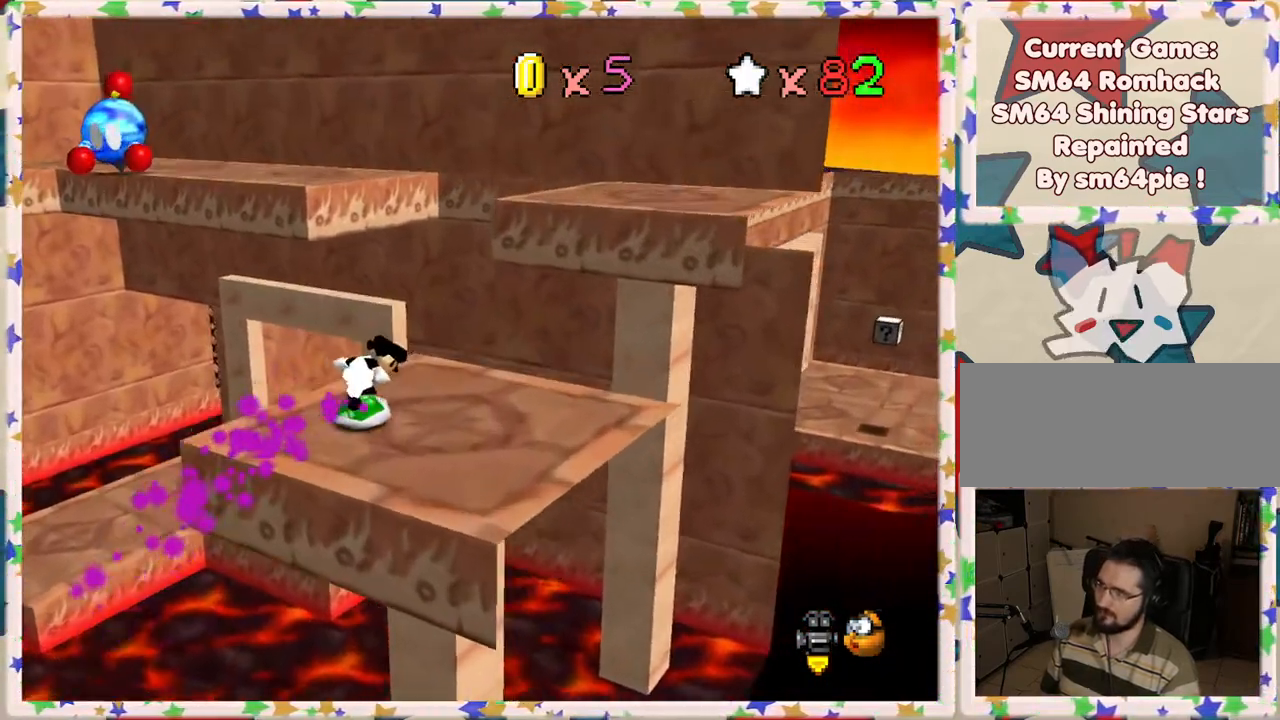
{"buttons": ["A"], "left_stick": "center", "events": [[200, "A", "down"], [433, "left_stick", "down-right"], [500, "left_stick", "center"]]}
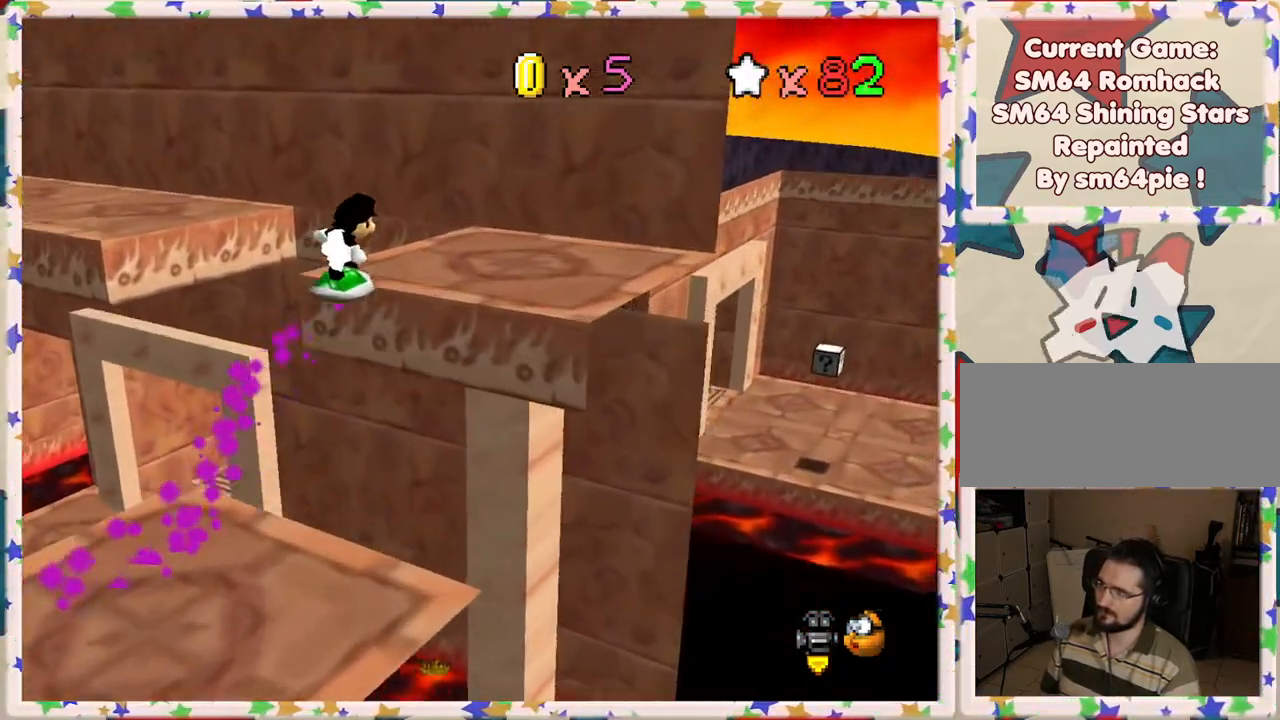
{"buttons": ["A"], "left_stick": "down-left", "events": [[100, "left_stick", "left"], [150, "left_stick", "down-left"], [233, "A", "up"], [367, "A", "down"]]}
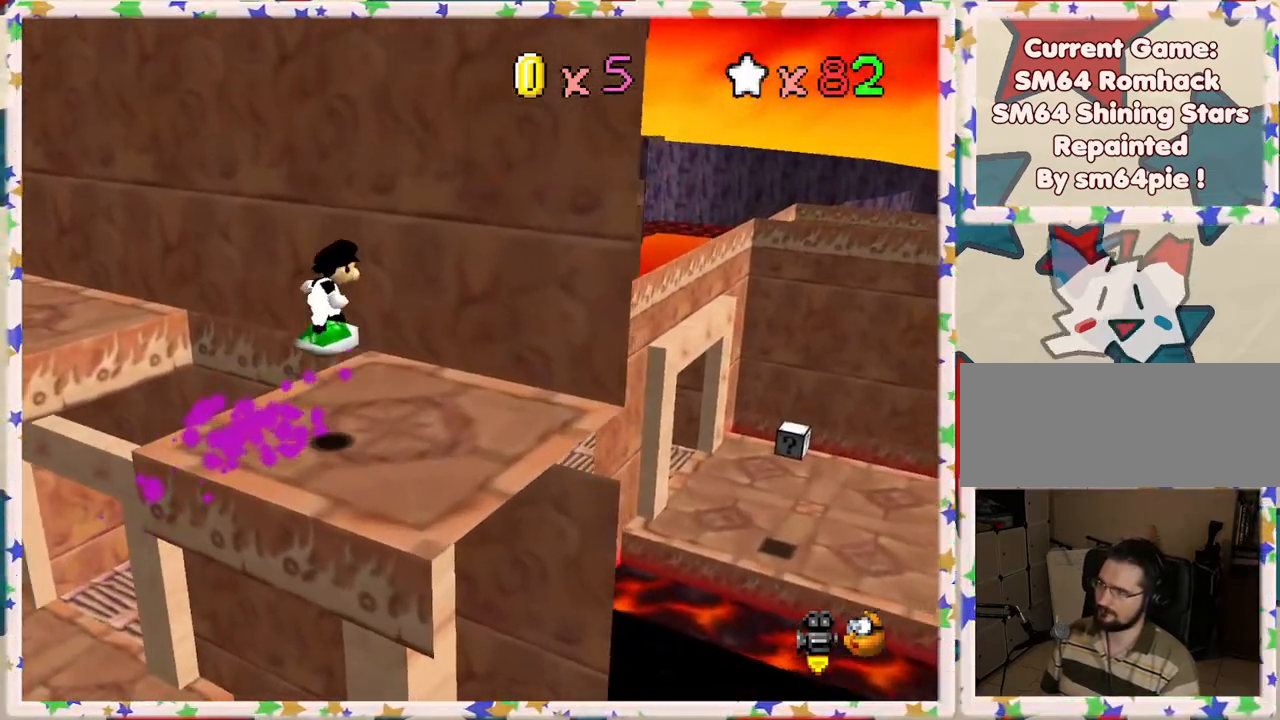
{"buttons": ["C_RIGHT"], "left_stick": "center", "events": [[300, "A", "up"], [367, "left_stick", "center"], [433, "C_RIGHT", "down"]]}
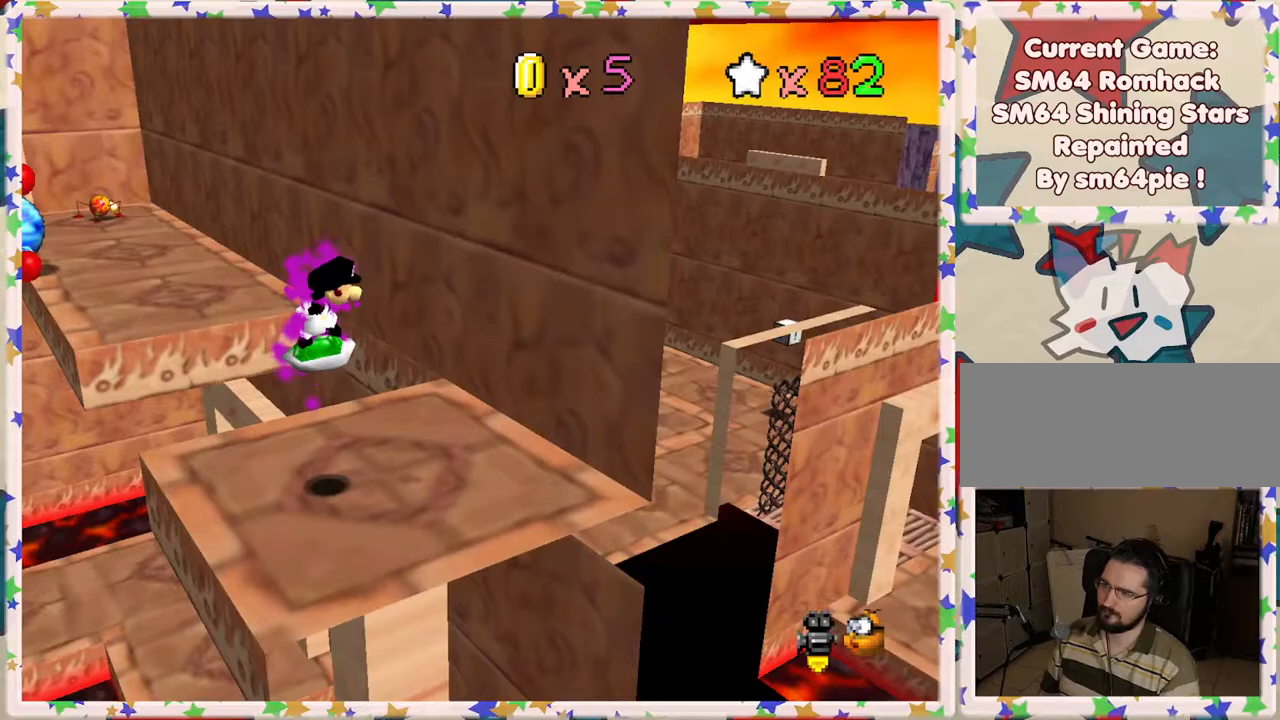
{"buttons": ["A"], "left_stick": "down-left", "events": [[67, "C_RIGHT", "up"], [117, "left_stick", "right"], [183, "left_stick", "center"], [367, "A", "down"], [383, "left_stick", "down"], [450, "left_stick", "down-left"]]}
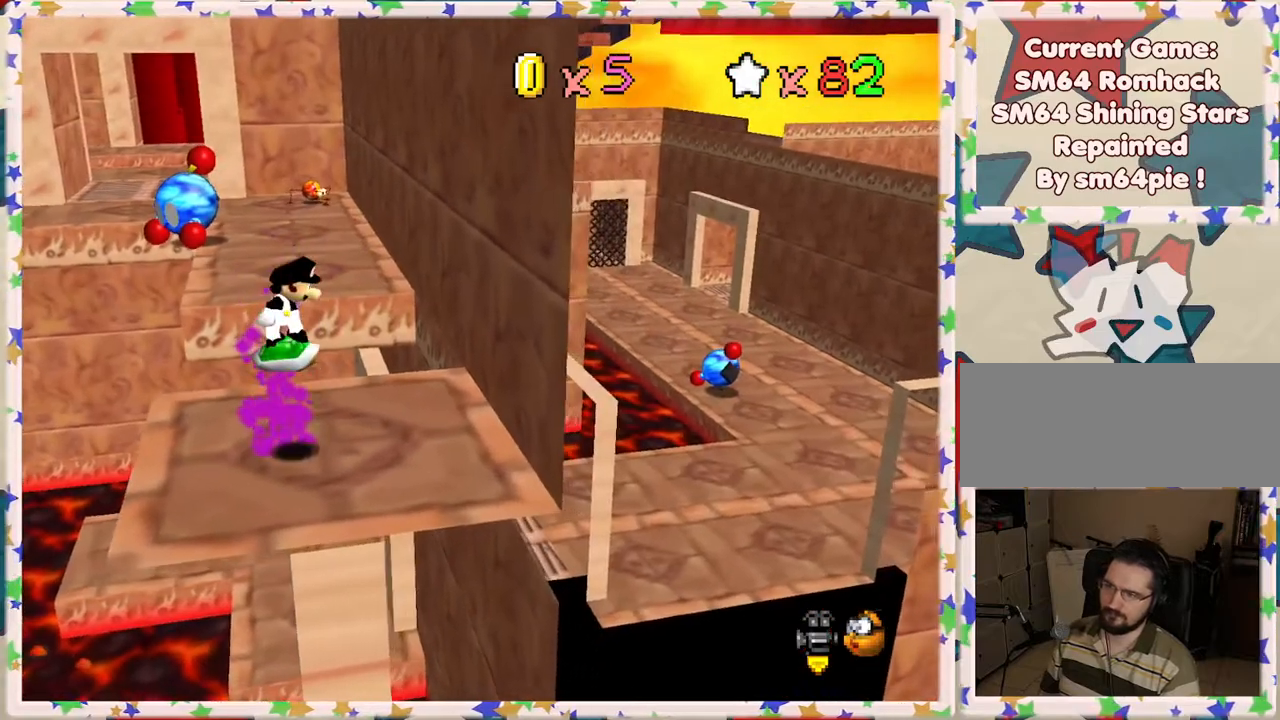
{"buttons": [], "left_stick": "center", "events": [[283, "A", "up"], [333, "left_stick", "center"]]}
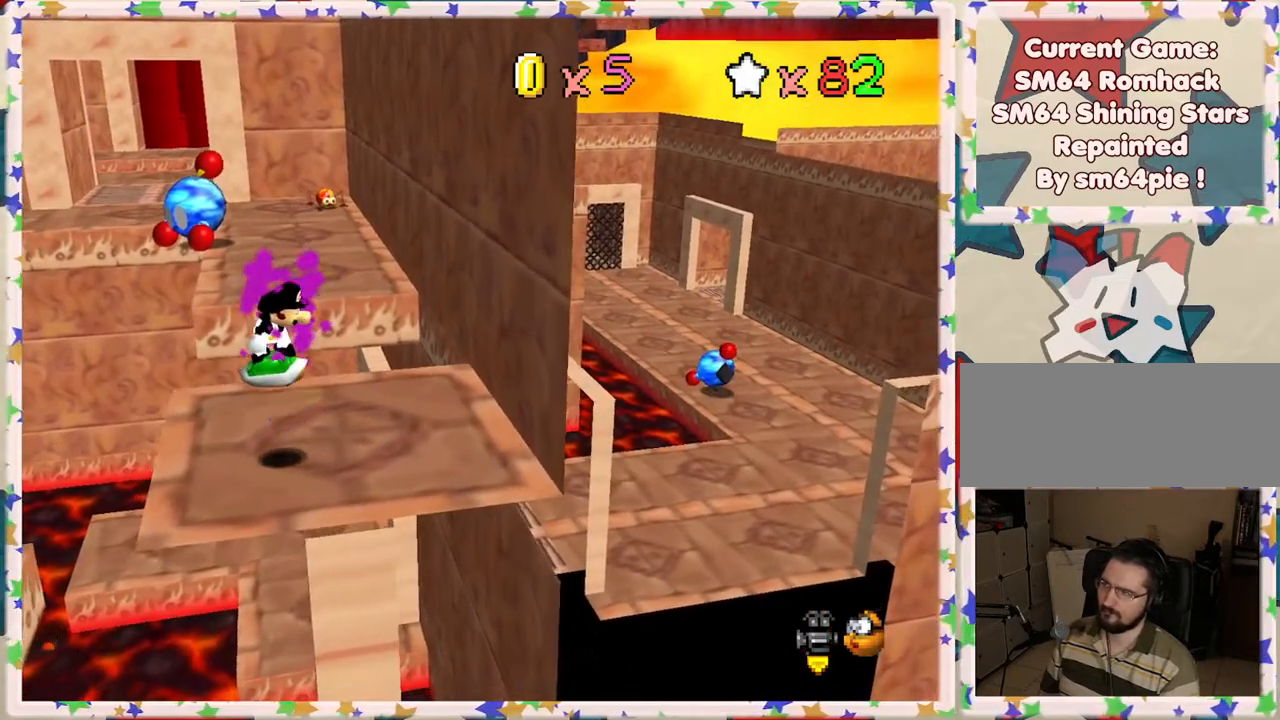
{"buttons": [], "left_stick": "up-right", "events": [[83, "left_stick", "right"], [317, "left_stick", "up-right"]]}
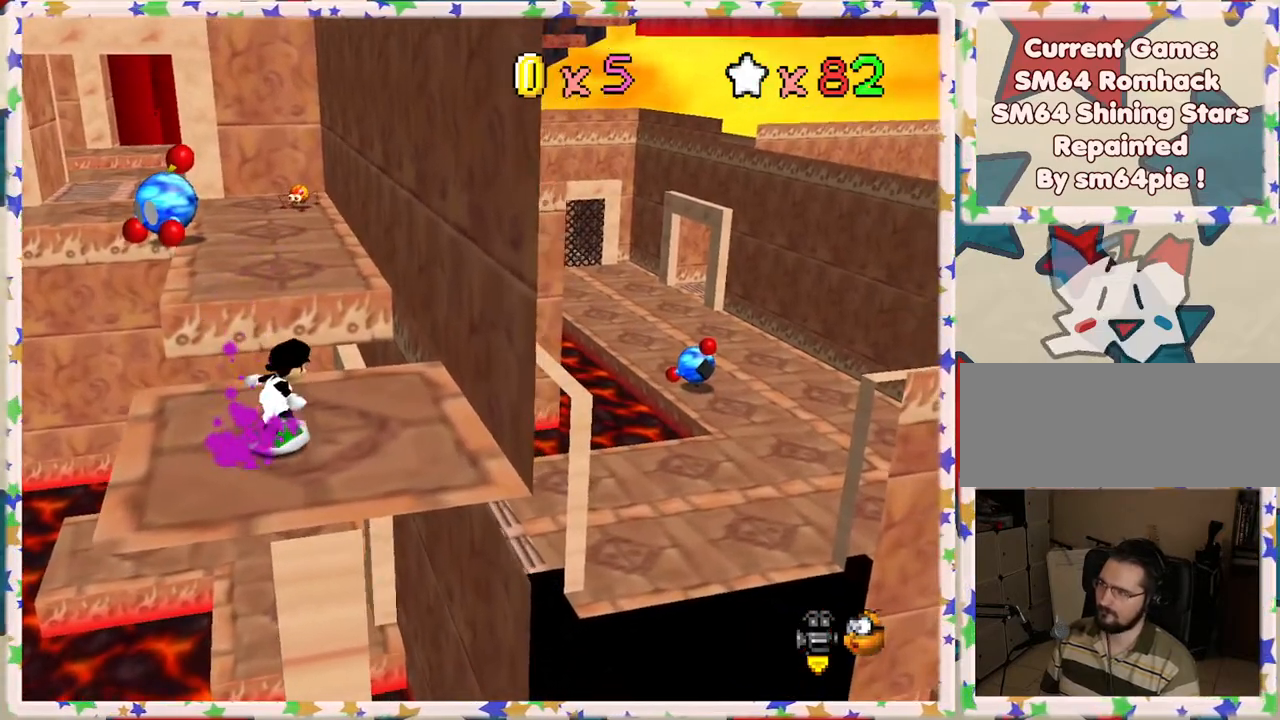
{"buttons": ["A"], "left_stick": "up", "events": [[150, "left_stick", "up"], [500, "A", "down"]]}
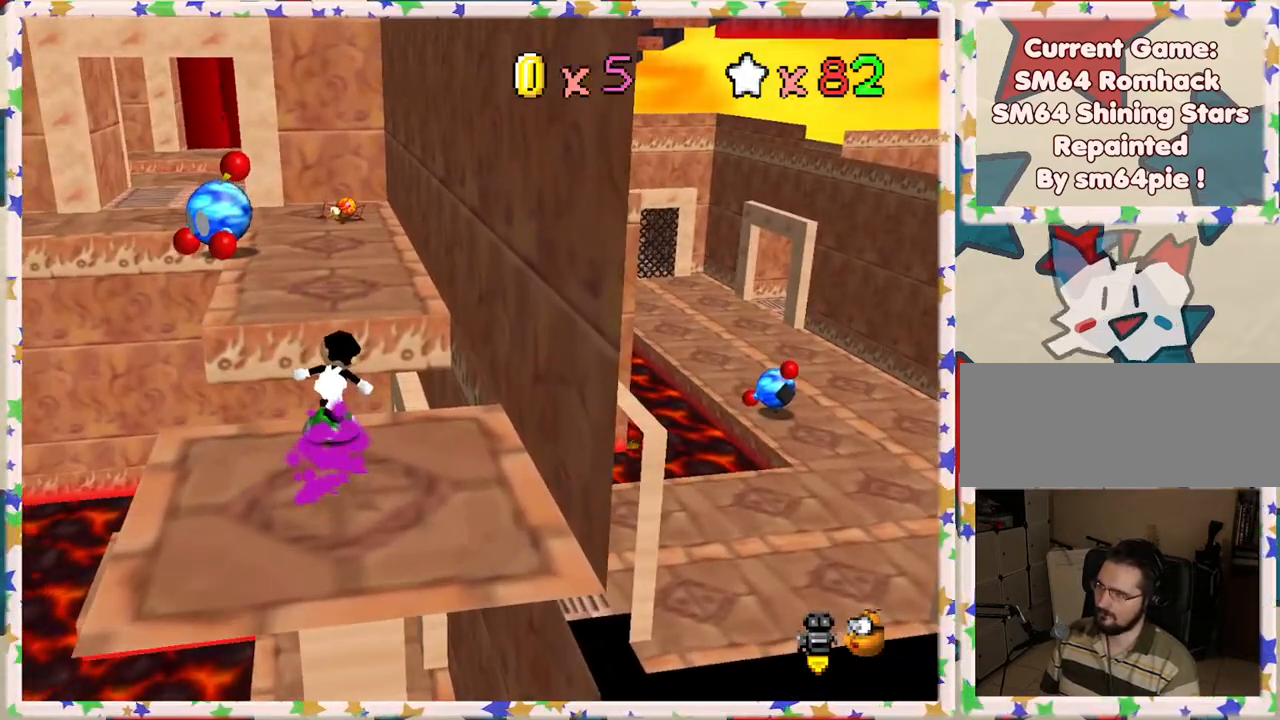
{"buttons": ["A"], "left_stick": "up", "events": []}
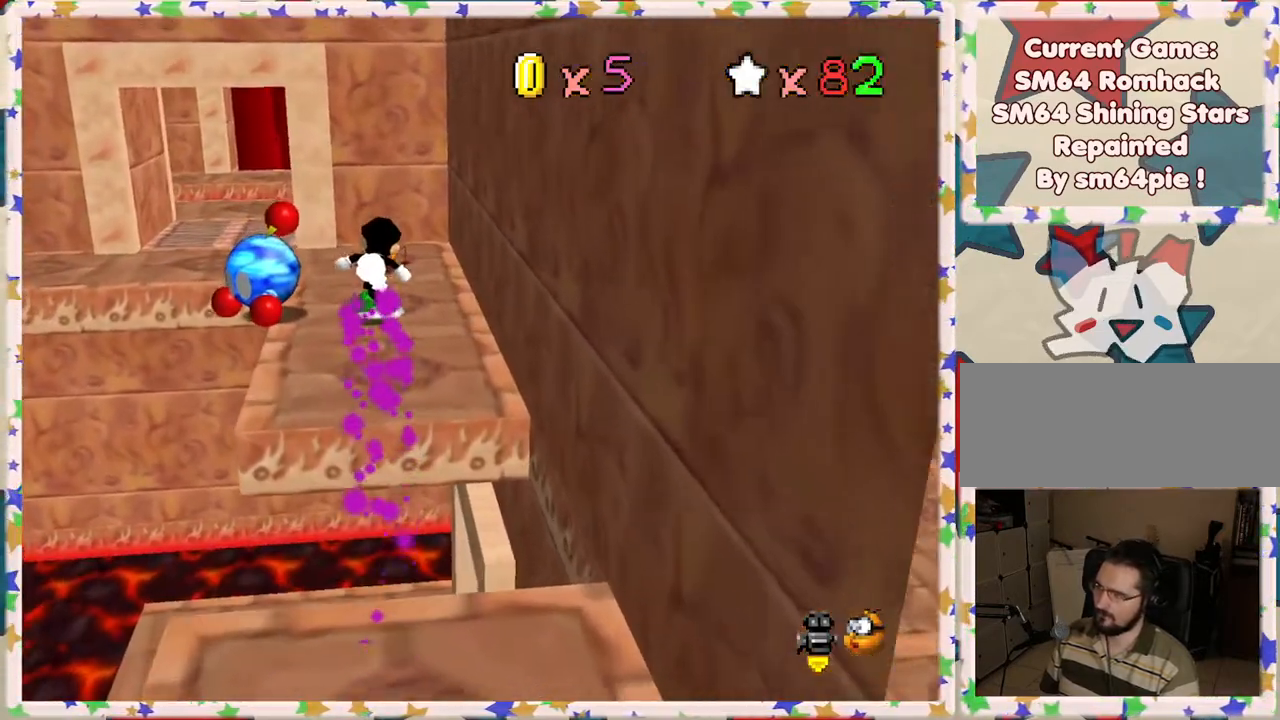
{"buttons": [], "left_stick": "up", "events": [[200, "A", "up"]]}
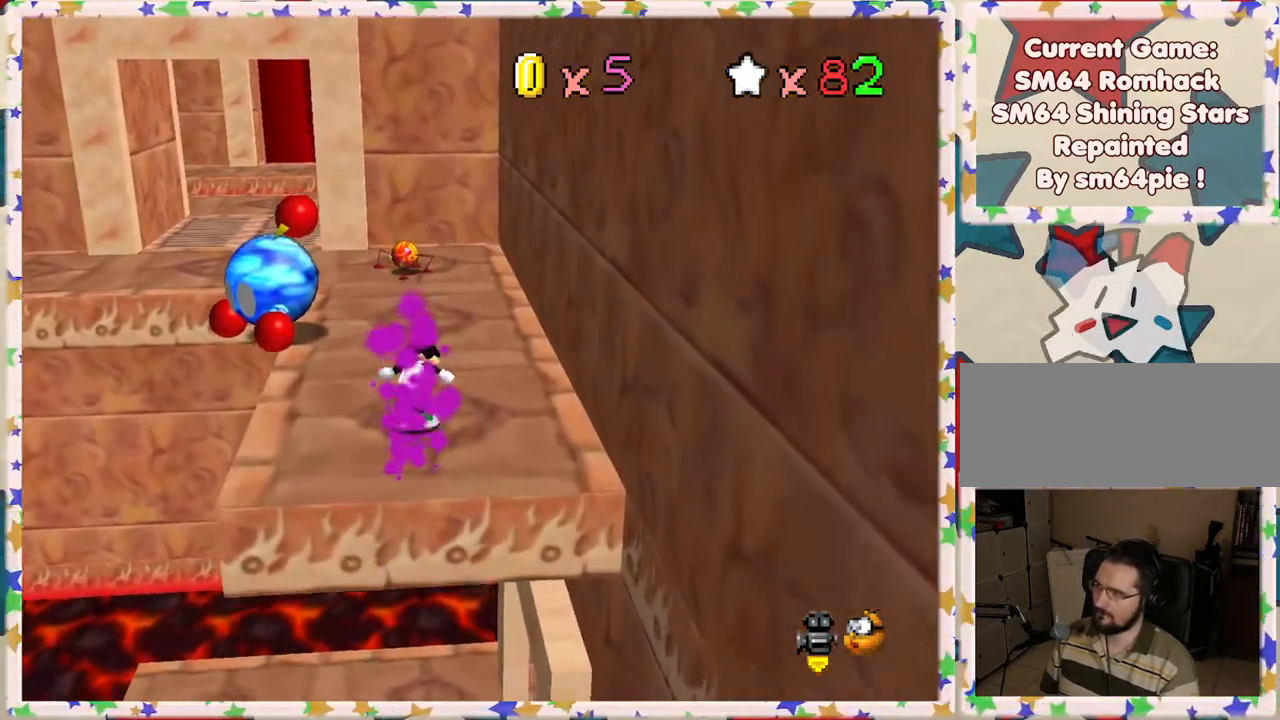
{"buttons": ["A"], "left_stick": "up-left", "events": [[317, "A", "down"], [383, "left_stick", "up-left"]]}
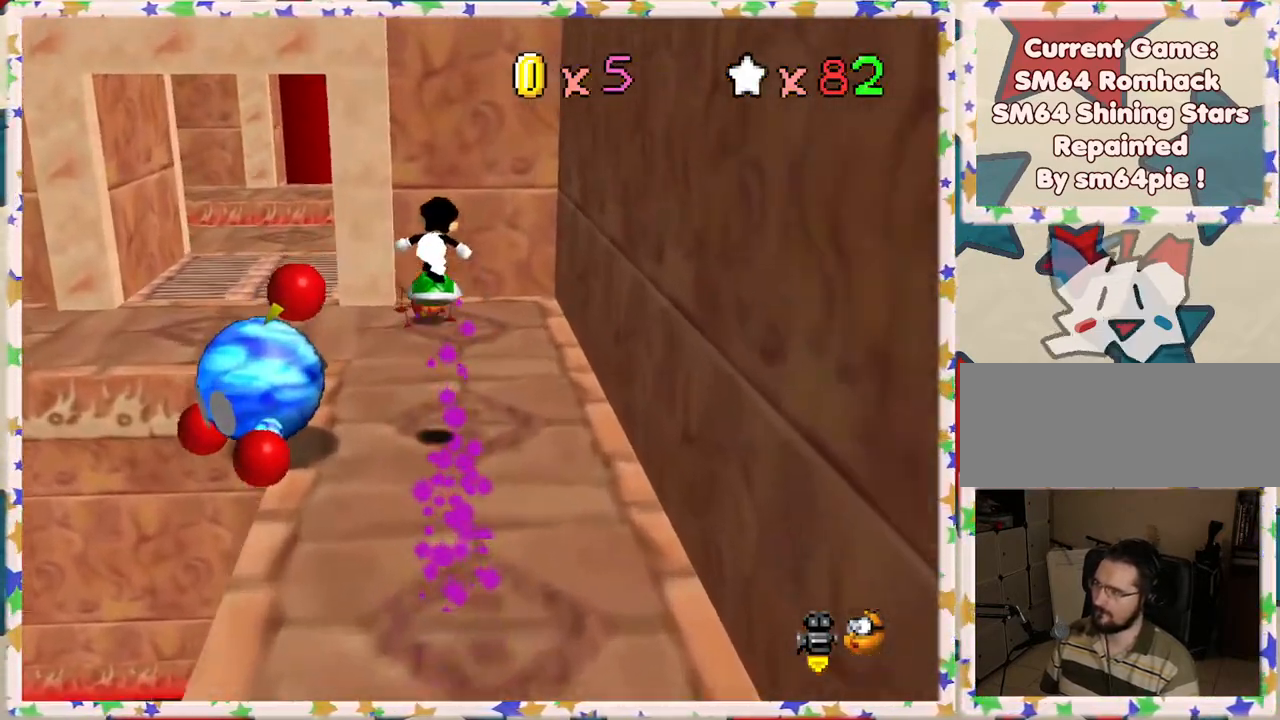
{"buttons": [], "left_stick": "down-left", "events": [[217, "left_stick", "down-left"], [500, "A", "up"]]}
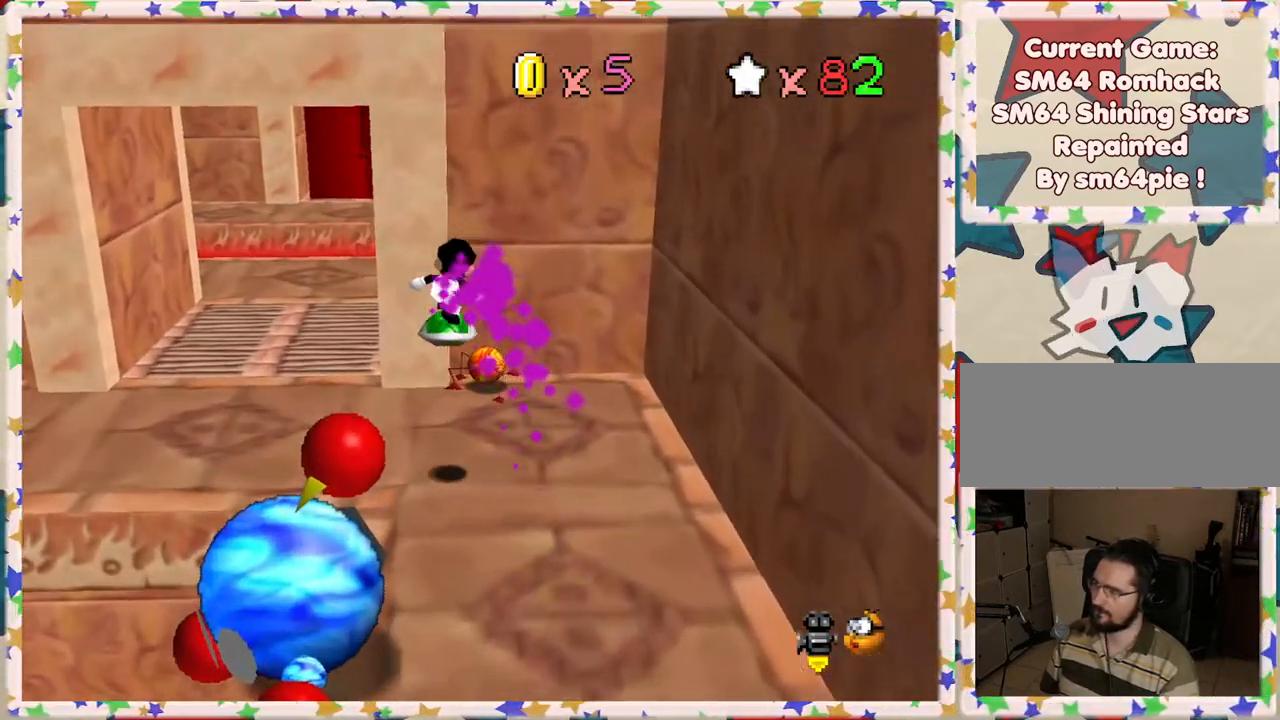
{"buttons": [], "left_stick": "left", "events": [[133, "left_stick", "left"]]}
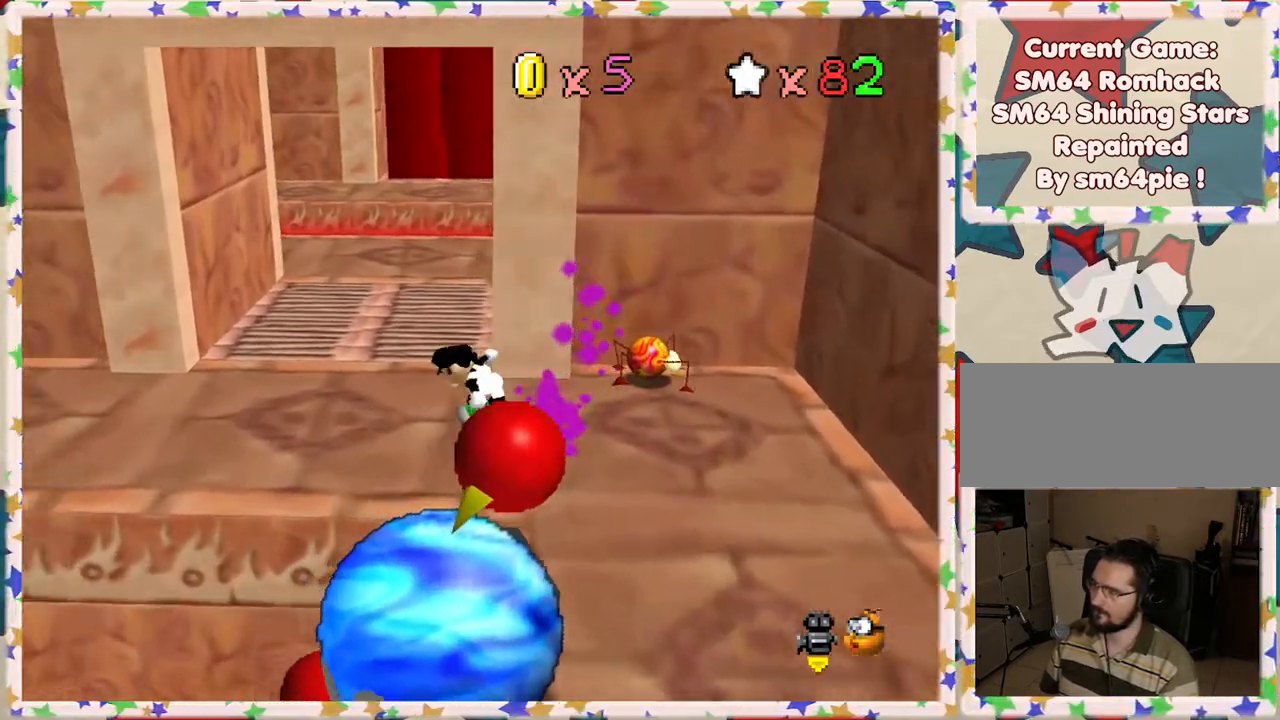
{"buttons": [], "left_stick": "up-right", "events": [[50, "left_stick", "up-left"], [183, "C_RIGHT", "down"], [200, "left_stick", "up"], [283, "C_RIGHT", "up"], [467, "left_stick", "up-right"]]}
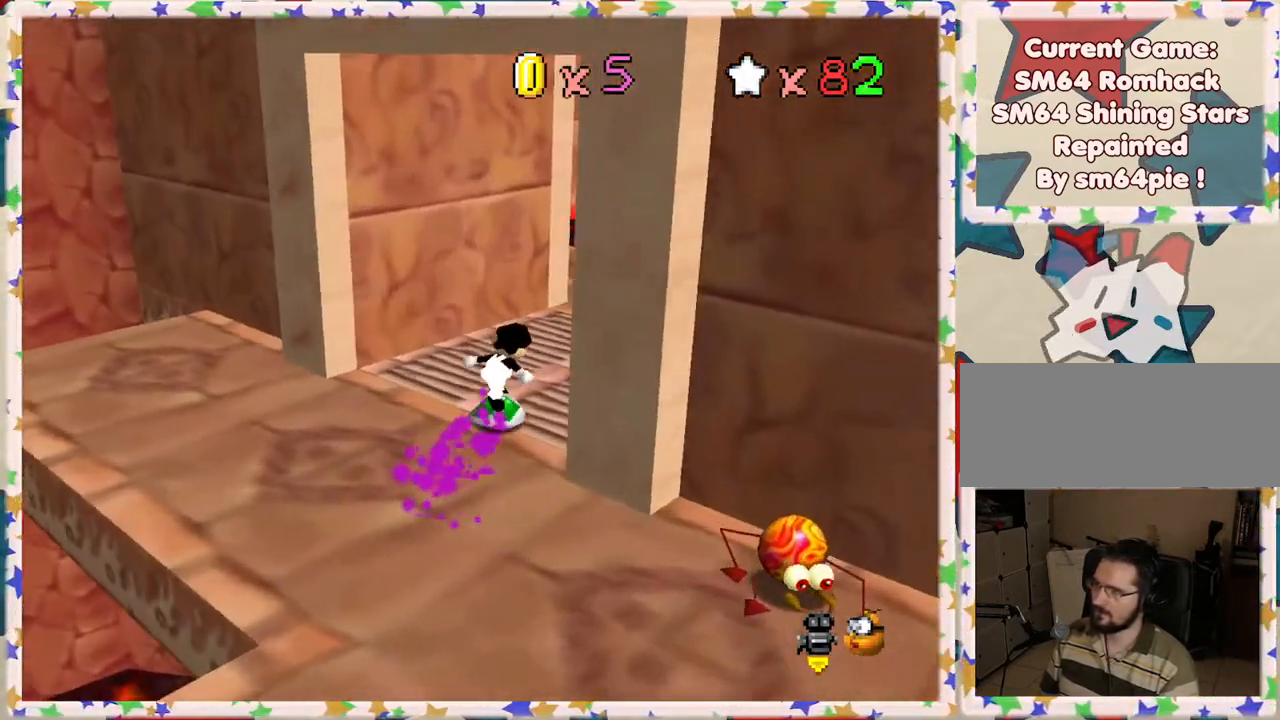
{"buttons": [], "left_stick": "right", "events": [[167, "C_RIGHT", "down"], [250, "C_RIGHT", "up"], [417, "left_stick", "right"]]}
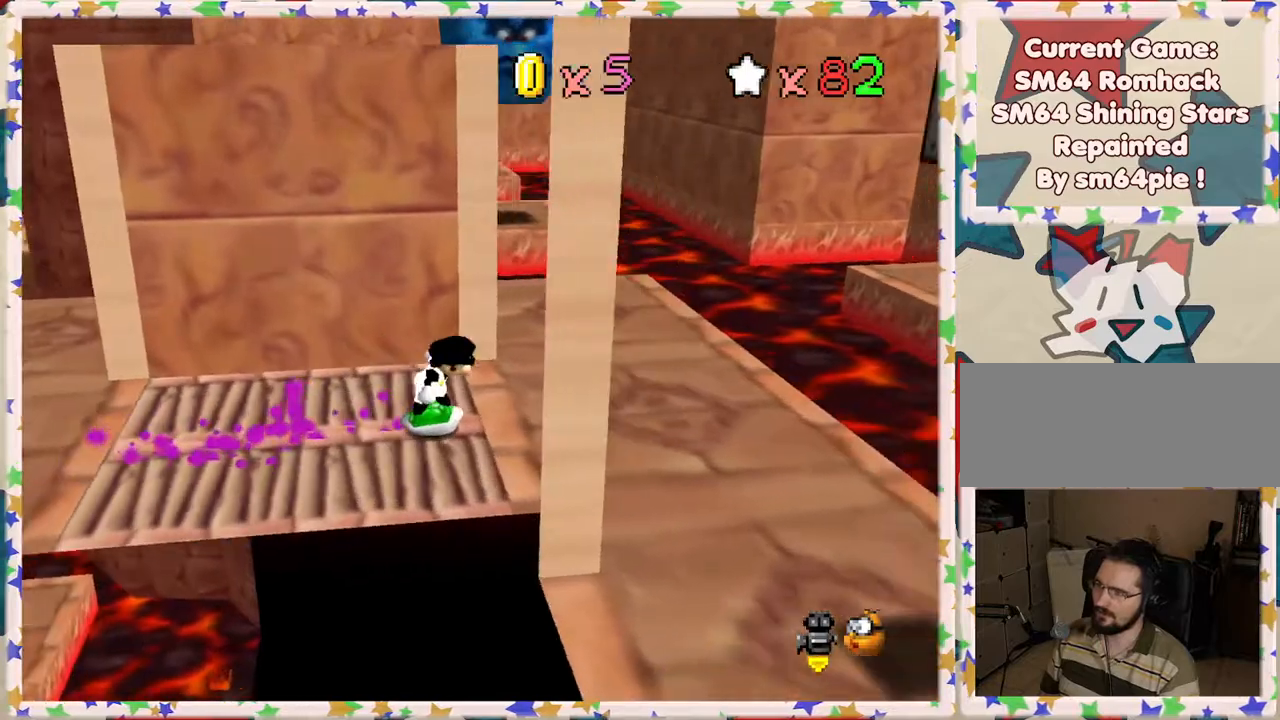
{"buttons": [], "left_stick": "up-right", "events": [[267, "left_stick", "up-right"]]}
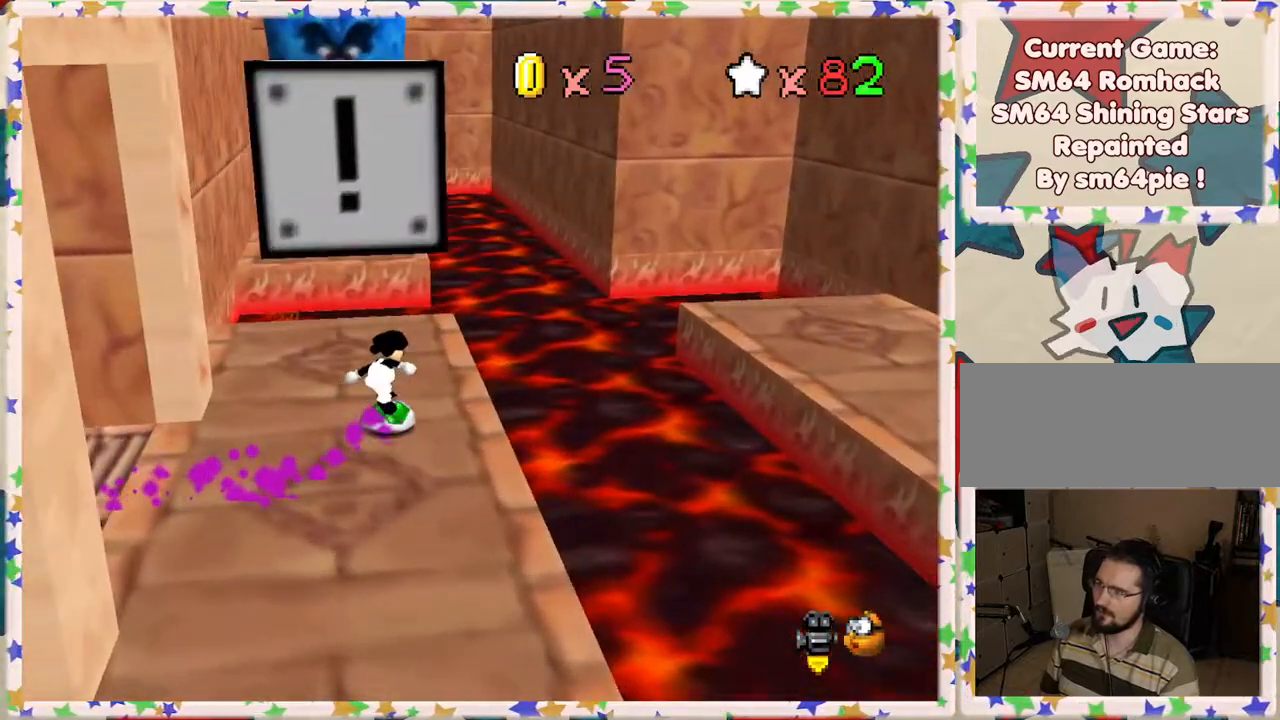
{"buttons": [], "left_stick": "up", "events": [[200, "A", "down"], [317, "A", "up"], [500, "left_stick", "up"]]}
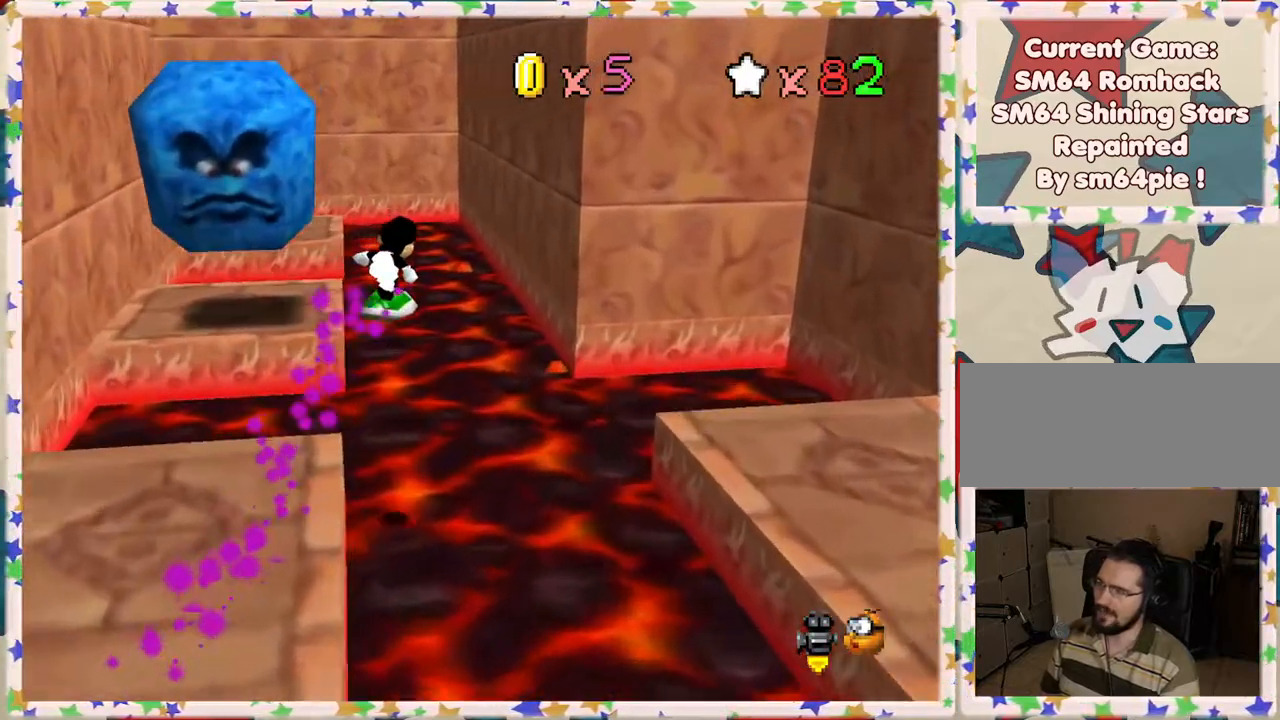
{"buttons": [], "left_stick": "up", "events": [[150, "left_stick", "up-left"], [483, "left_stick", "up"]]}
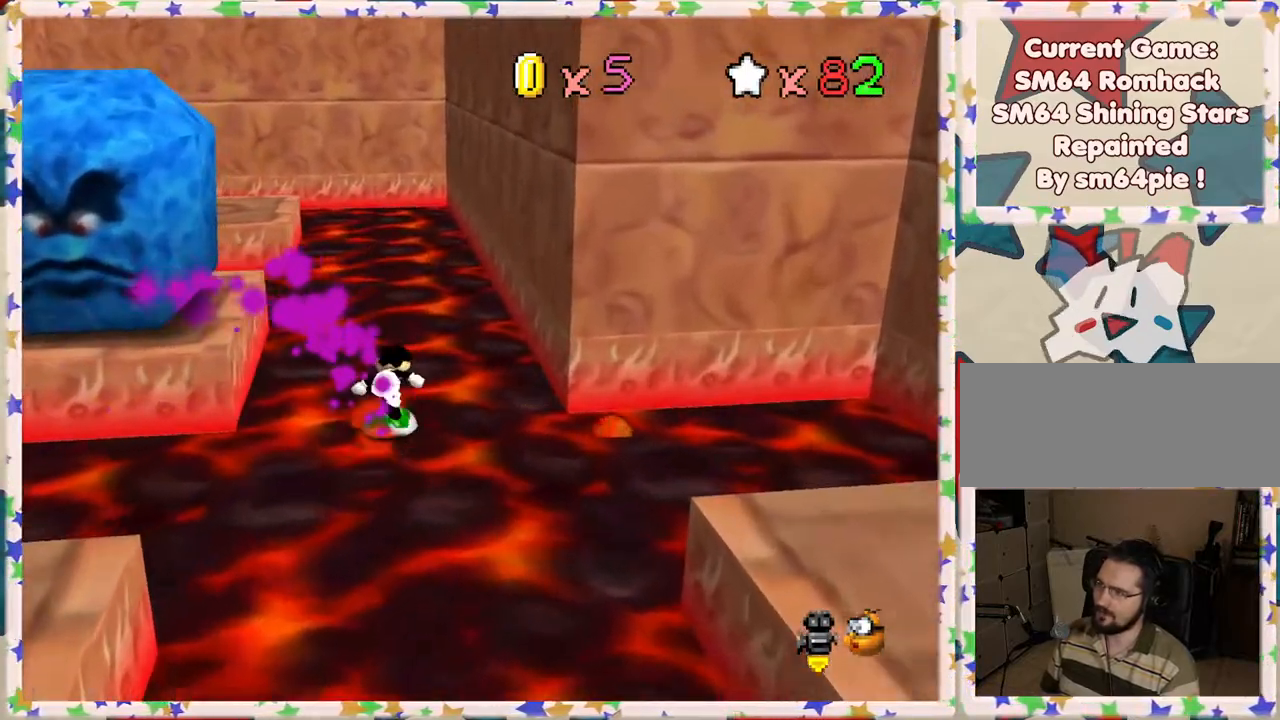
{"buttons": ["C_RIGHT"], "left_stick": "up", "events": [[500, "C_RIGHT", "down"]]}
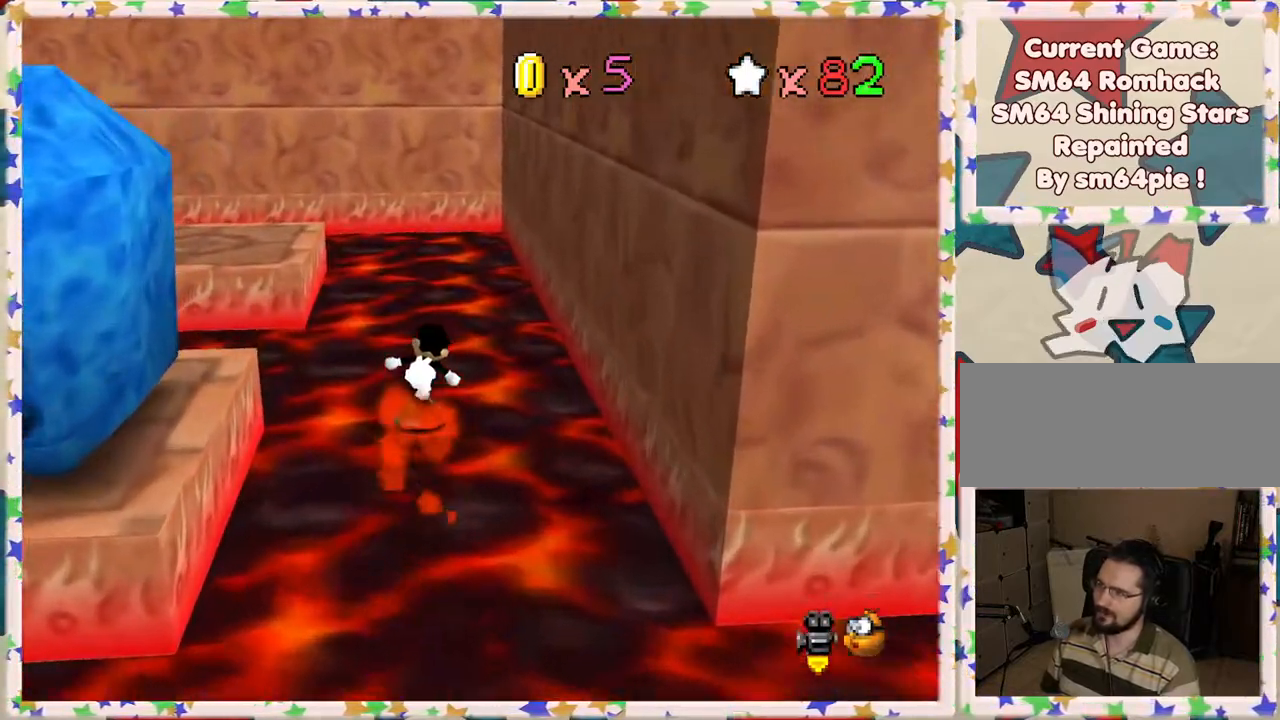
{"buttons": [], "left_stick": "up-right", "events": [[117, "C_RIGHT", "up"], [183, "left_stick", "up-right"]]}
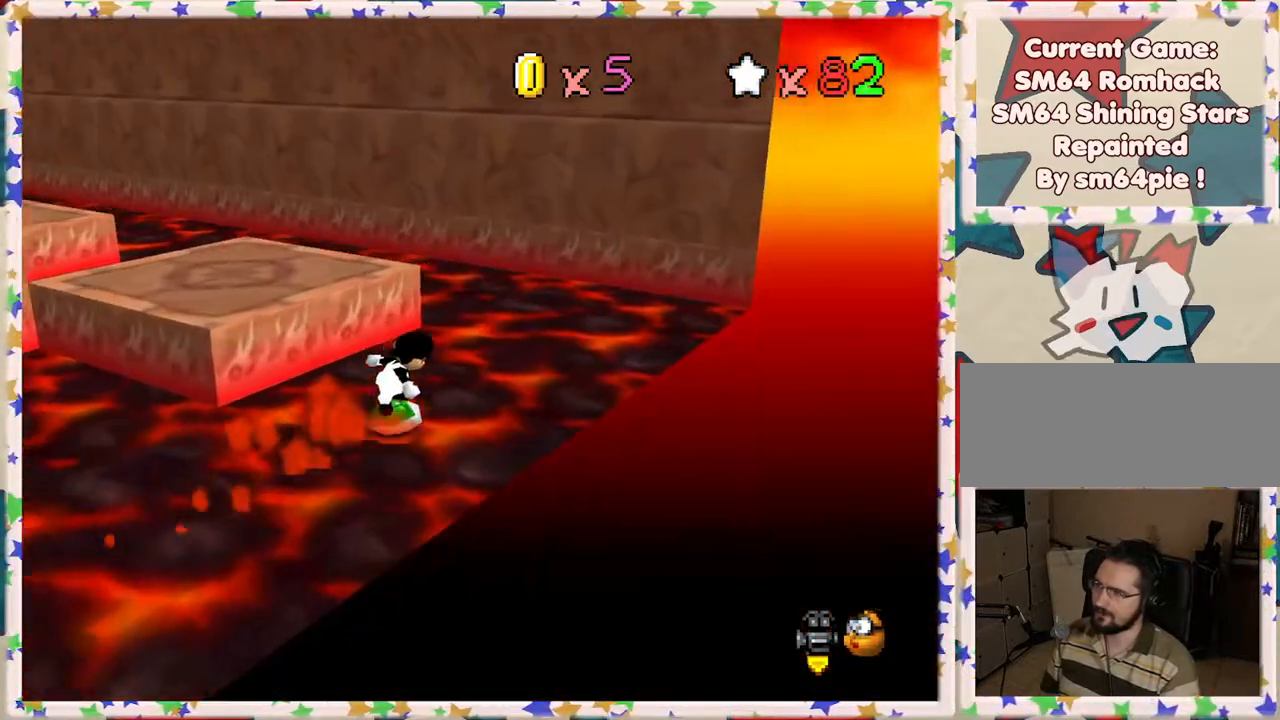
{"buttons": [], "left_stick": "up", "events": [[217, "left_stick", "up"], [250, "C_RIGHT", "down"], [400, "C_RIGHT", "up"]]}